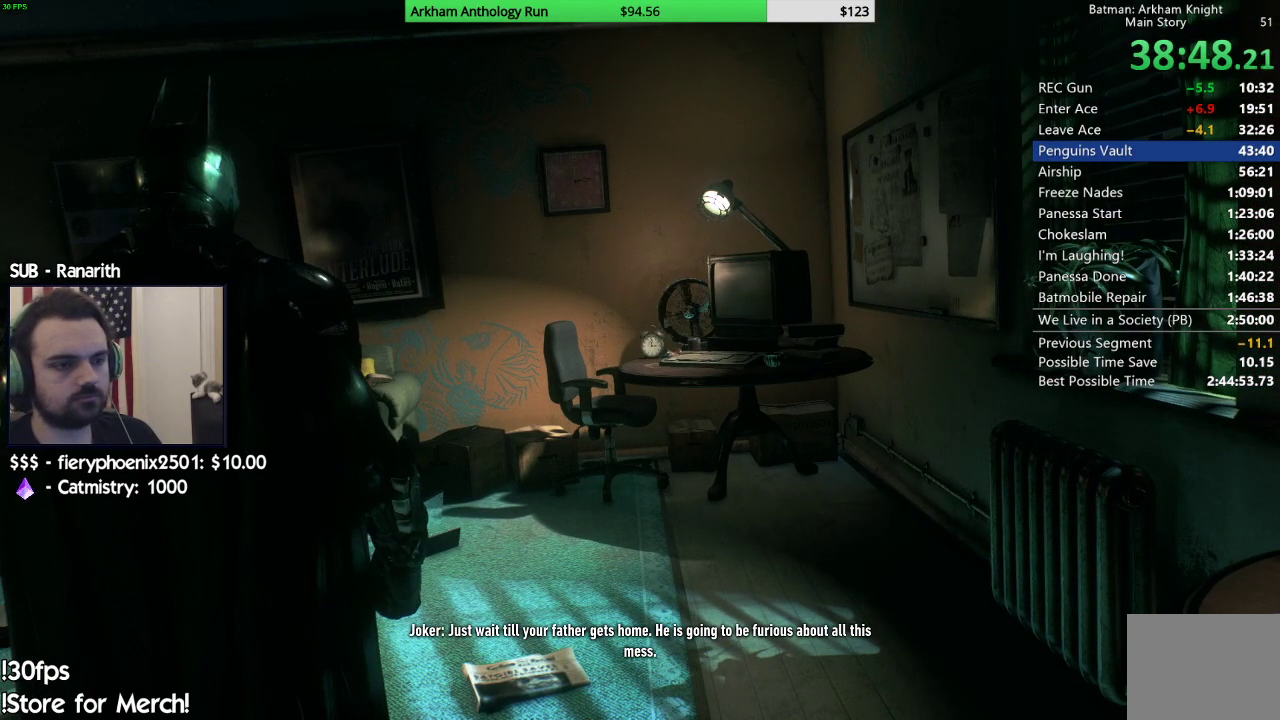
Gameplay with a controller (Xbox layout); each line is a JSON object with the inputs held at the frame after it. "events" lists button and stick changes between this image and that frame as [ms after this image, input, new state], when the widget could be followed in between.
{"buttons": [], "left_stick": "left", "right_stick": "center", "events": []}
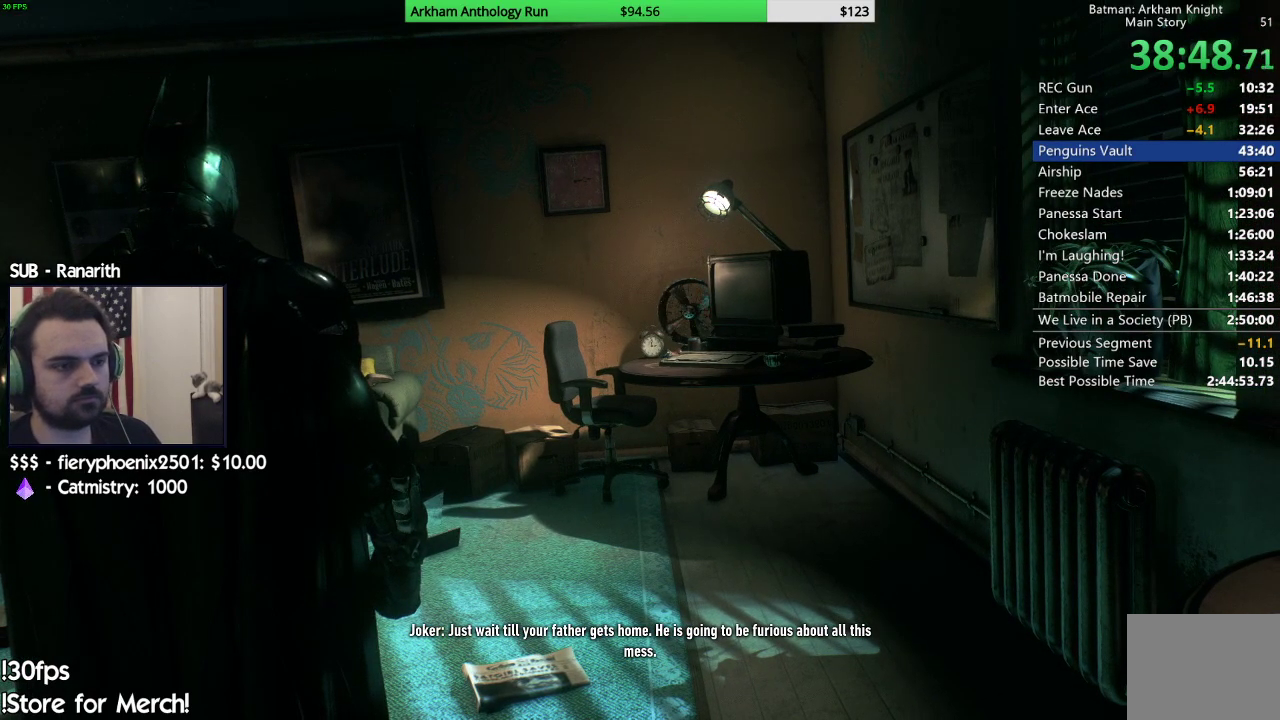
{"buttons": [], "left_stick": "left", "right_stick": "center", "events": []}
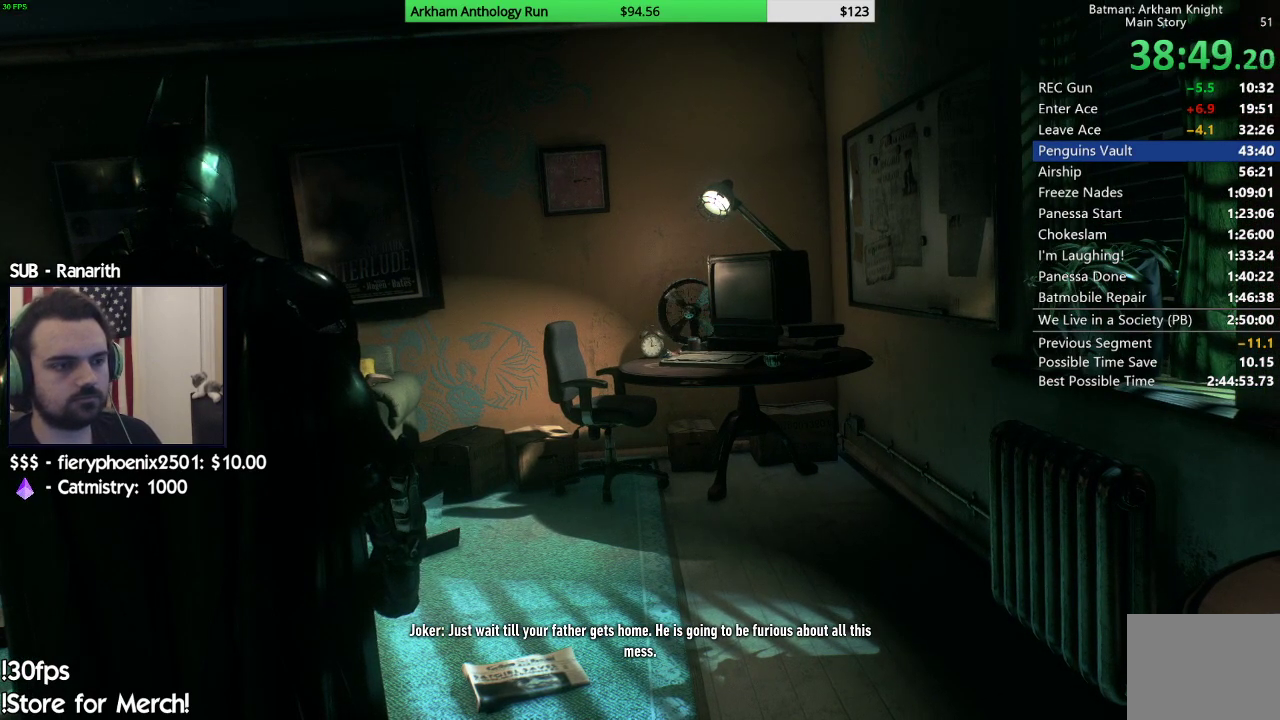
{"buttons": [], "left_stick": "left", "right_stick": "center", "events": []}
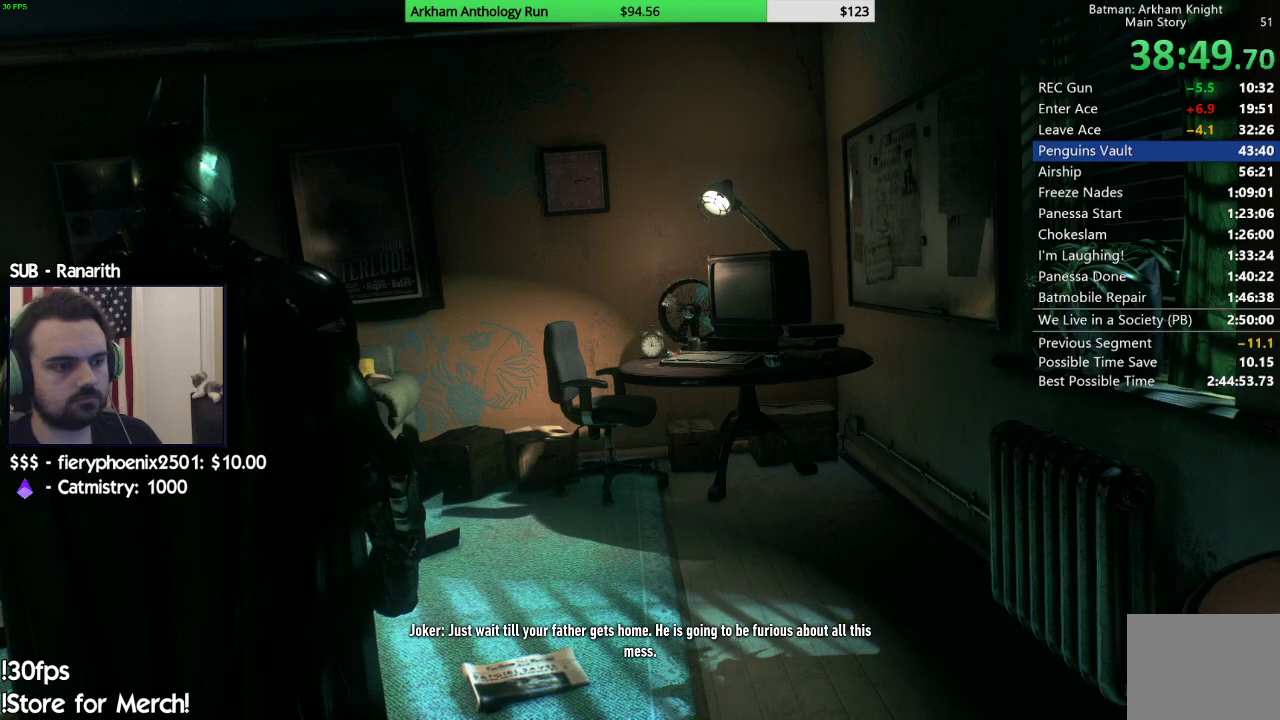
{"buttons": [], "left_stick": "left", "right_stick": "center", "events": []}
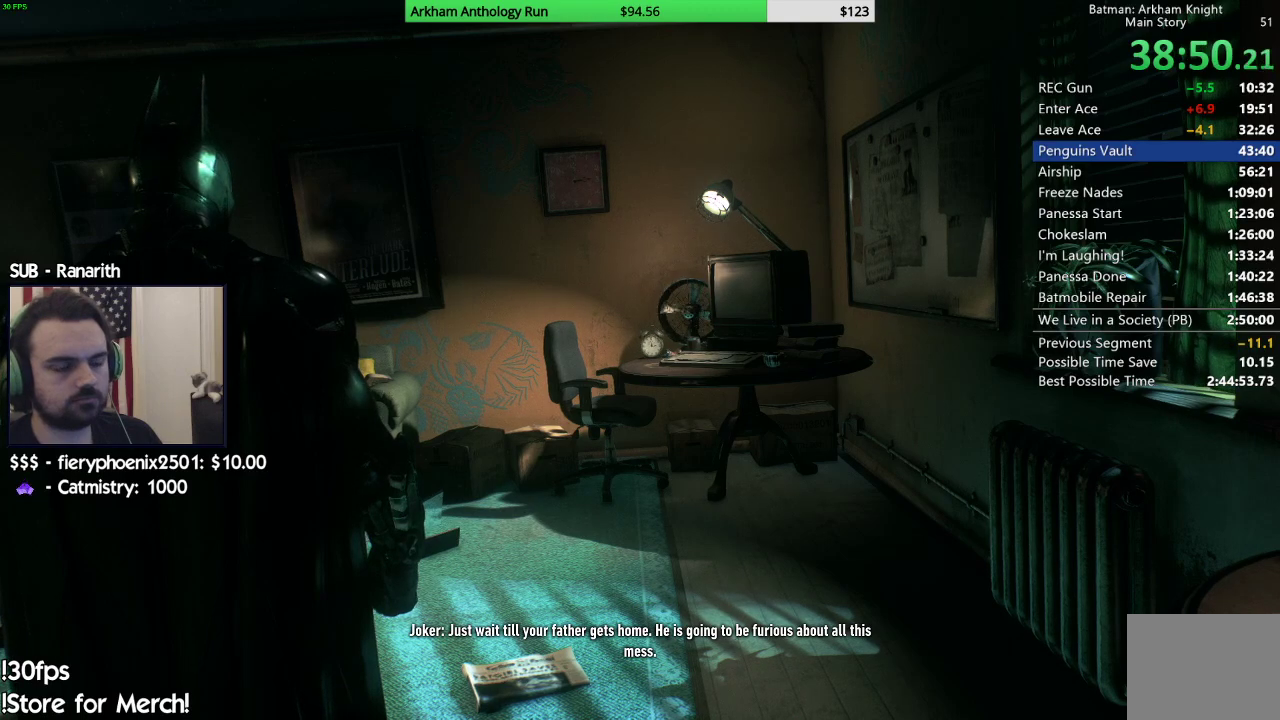
{"buttons": [], "left_stick": "left", "right_stick": "center", "events": []}
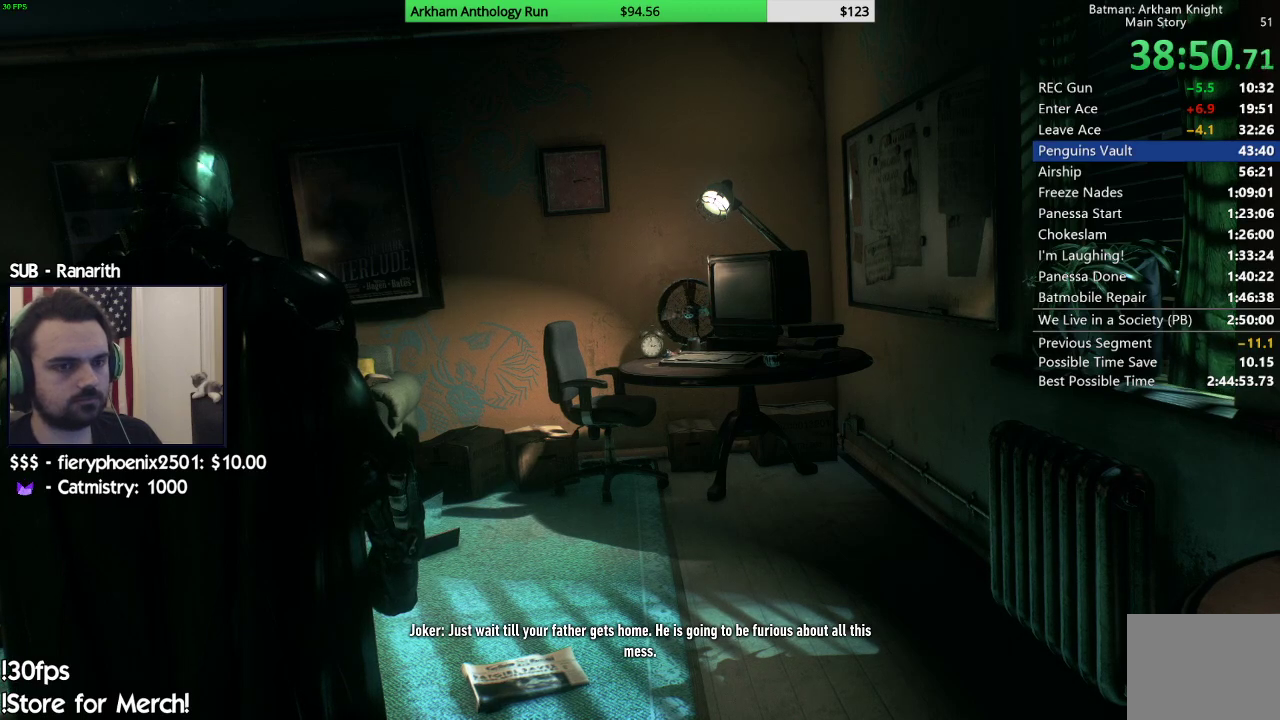
{"buttons": [], "left_stick": "left", "right_stick": "center", "events": []}
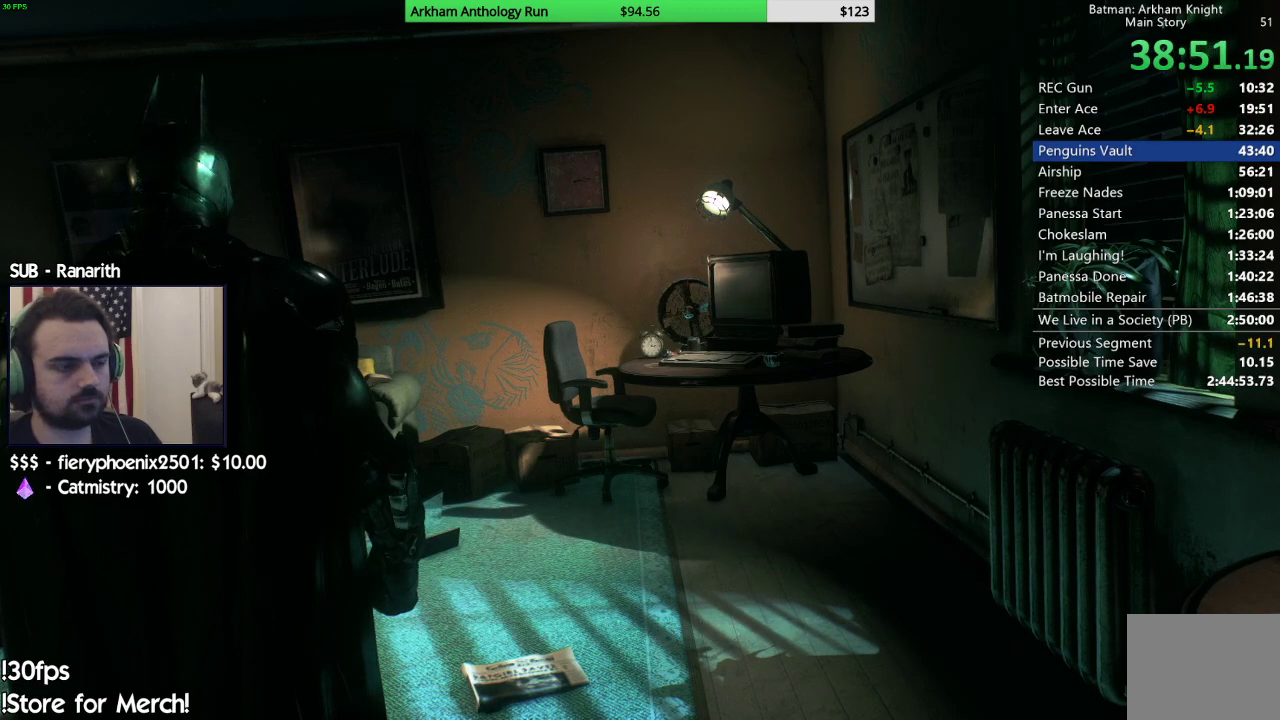
{"buttons": [], "left_stick": "left", "right_stick": "center", "events": []}
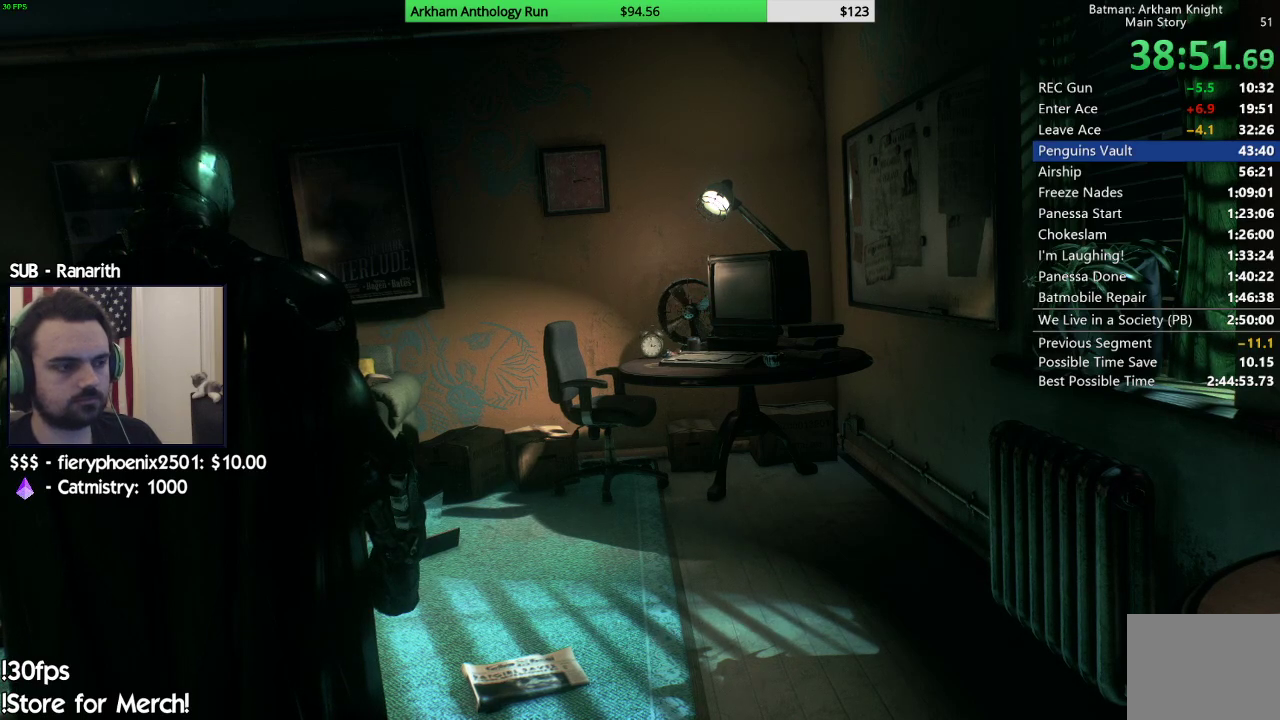
{"buttons": [], "left_stick": "left", "right_stick": "center", "events": []}
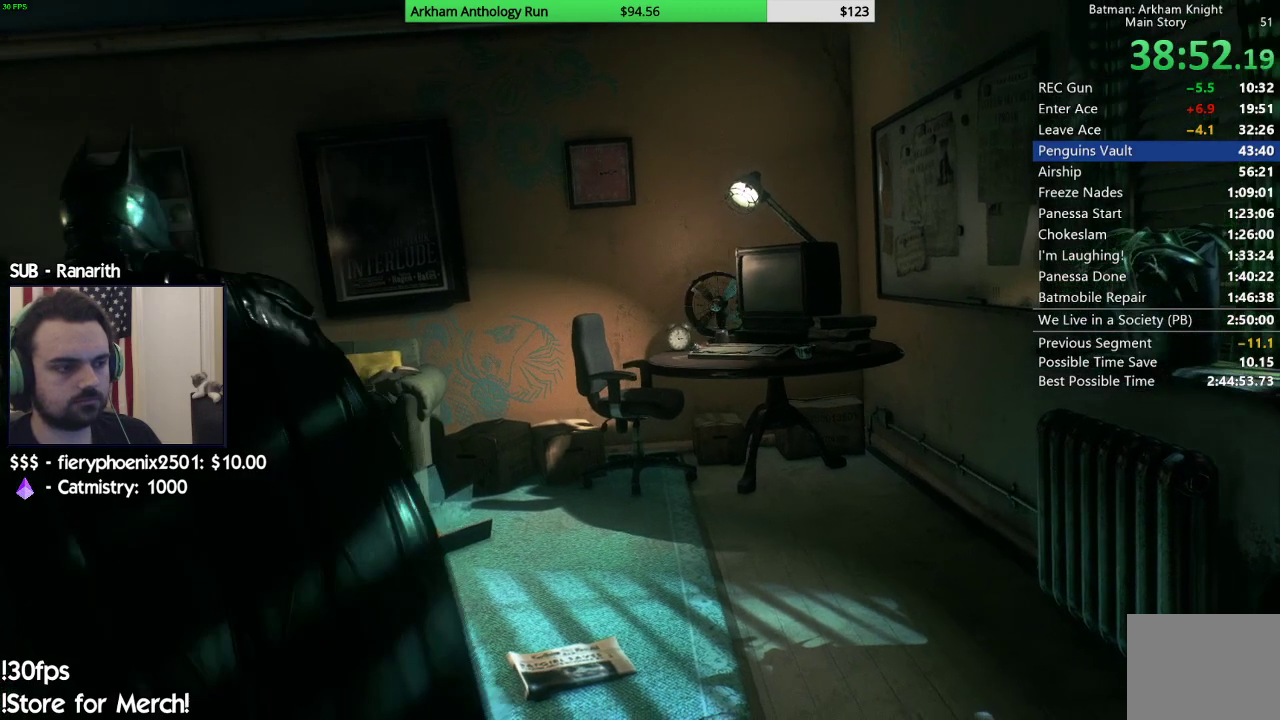
{"buttons": [], "left_stick": "left", "right_stick": "center", "events": []}
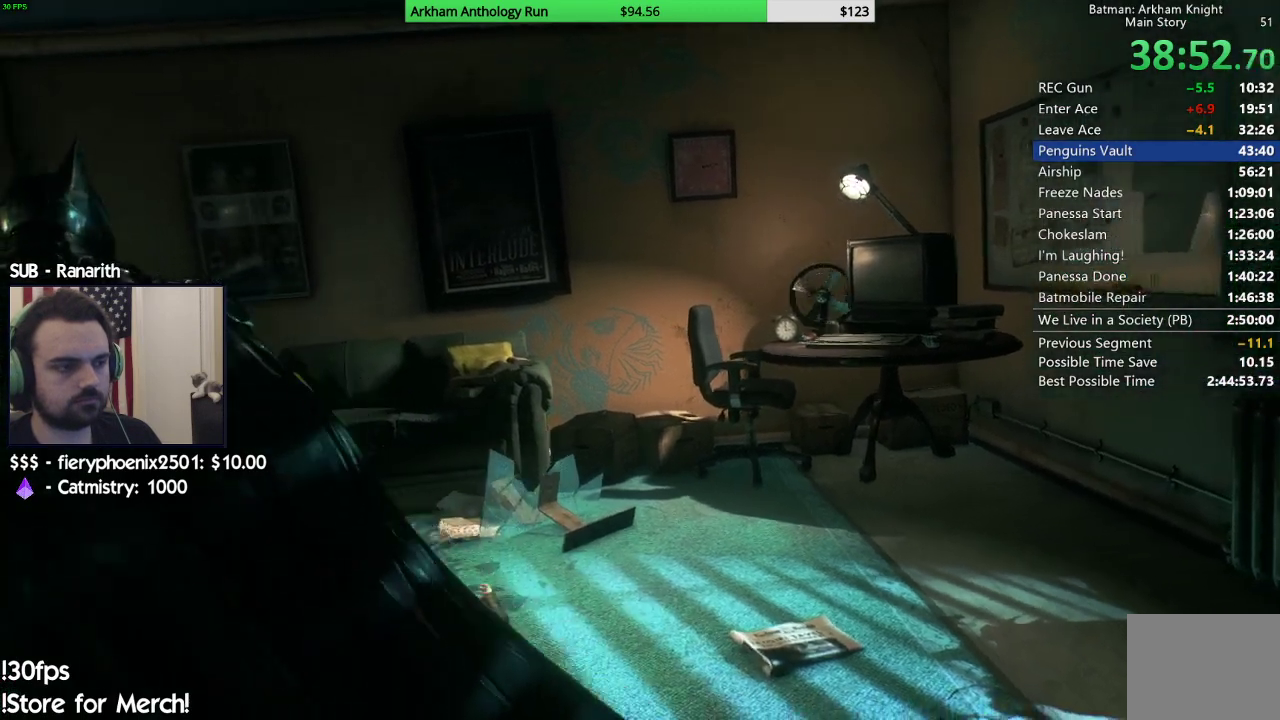
{"buttons": [], "left_stick": "down-right", "right_stick": "right", "events": [[17, "left_stick", "down-left"], [100, "right_stick", "right"], [150, "left_stick", "down"], [250, "left_stick", "down-right"]]}
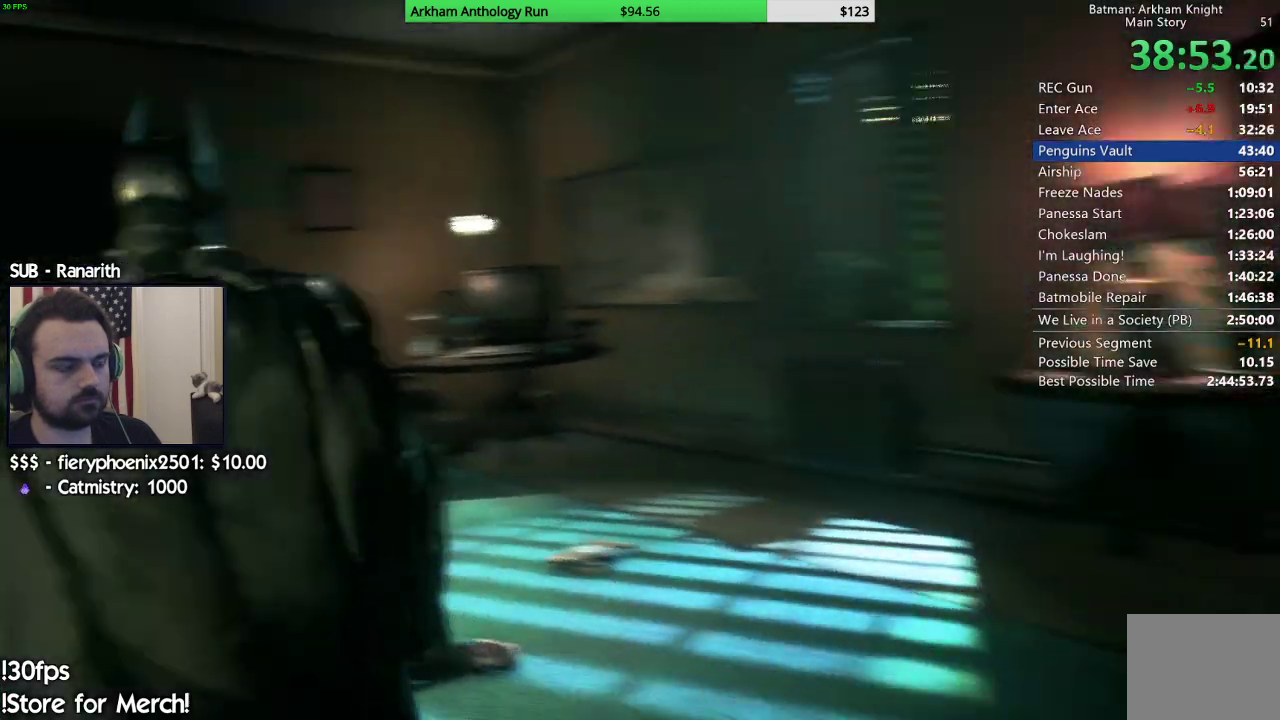
{"buttons": [], "left_stick": "up", "right_stick": "right", "events": [[33, "left_stick", "right"], [300, "left_stick", "up-right"], [467, "left_stick", "up"]]}
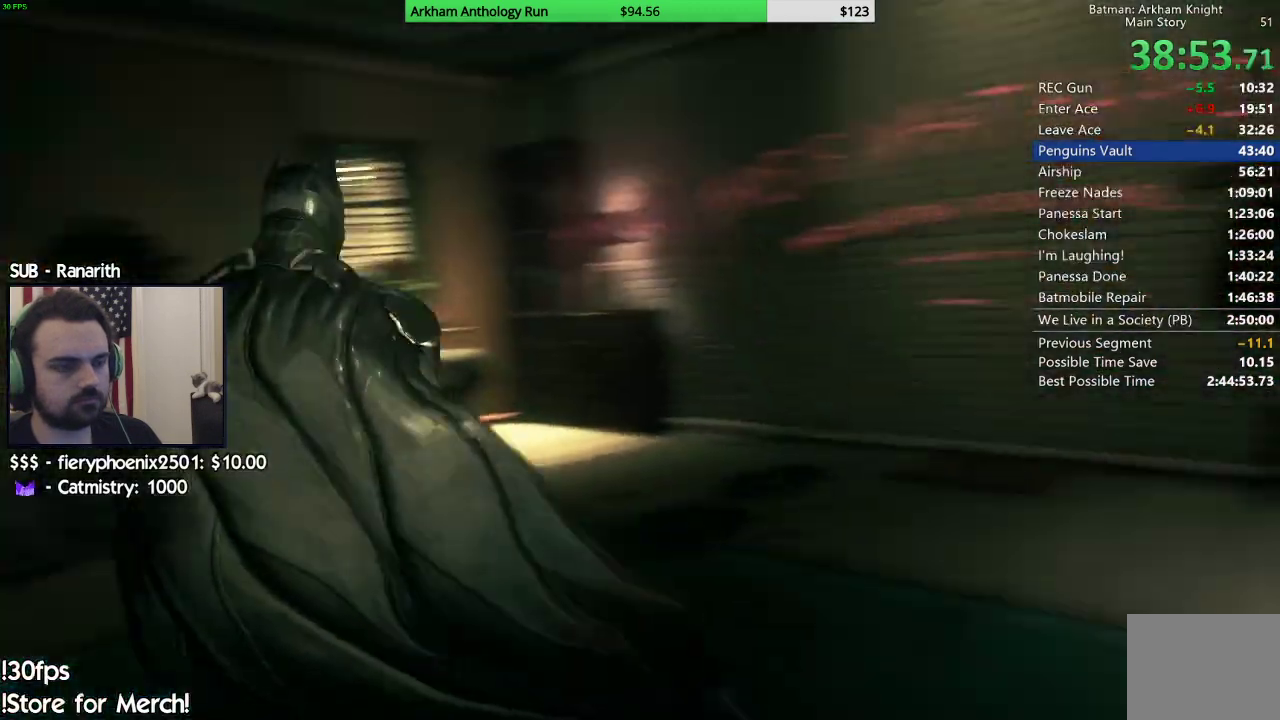
{"buttons": [], "left_stick": "up-left", "right_stick": "center", "events": [[233, "right_stick", "center"], [283, "left_stick", "up-left"]]}
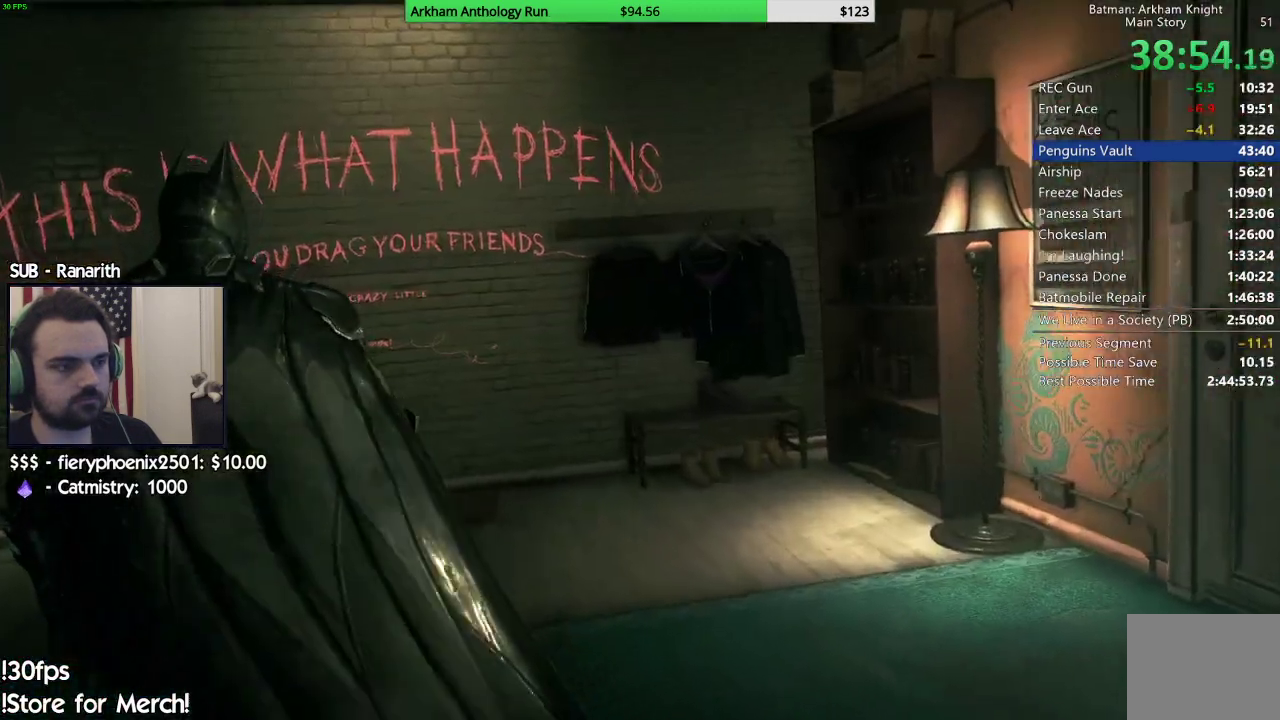
{"buttons": [], "left_stick": "up", "right_stick": "center", "events": [[83, "right_stick", "left"], [267, "right_stick", "up-left"], [400, "right_stick", "center"], [417, "left_stick", "up"]]}
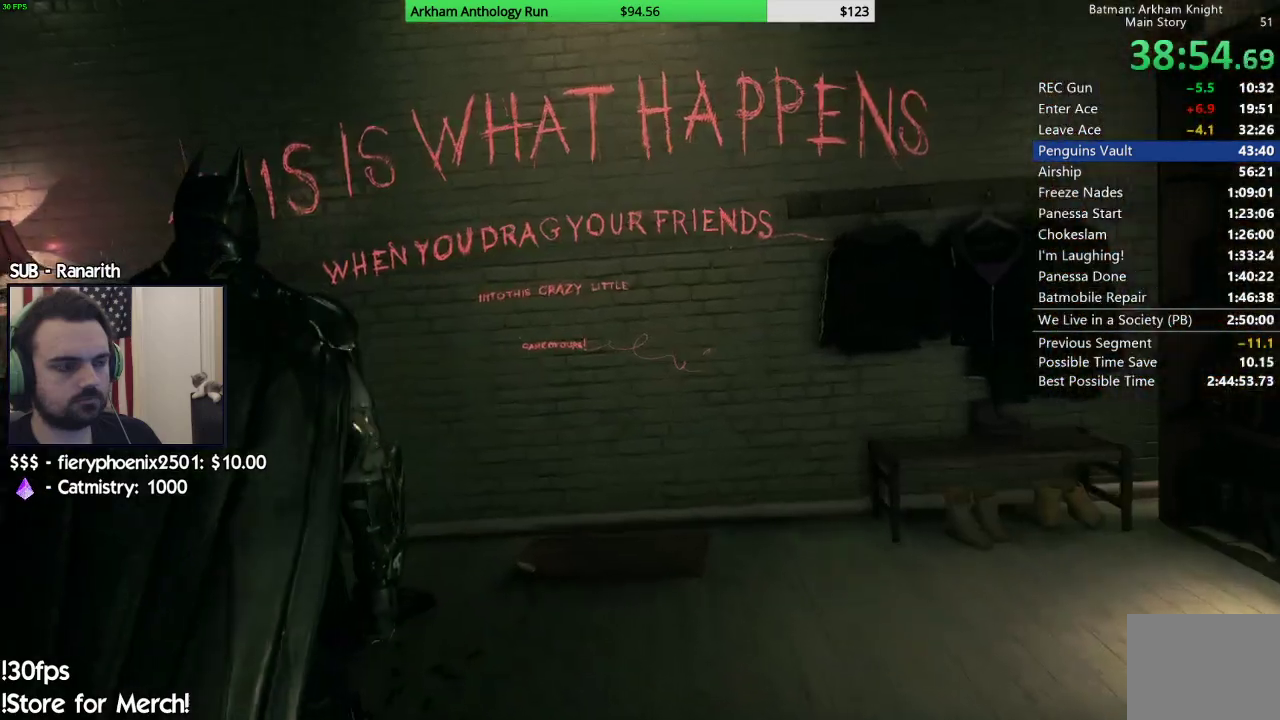
{"buttons": [], "left_stick": "up", "right_stick": "center", "events": [[183, "right_stick", "up"], [350, "right_stick", "center"]]}
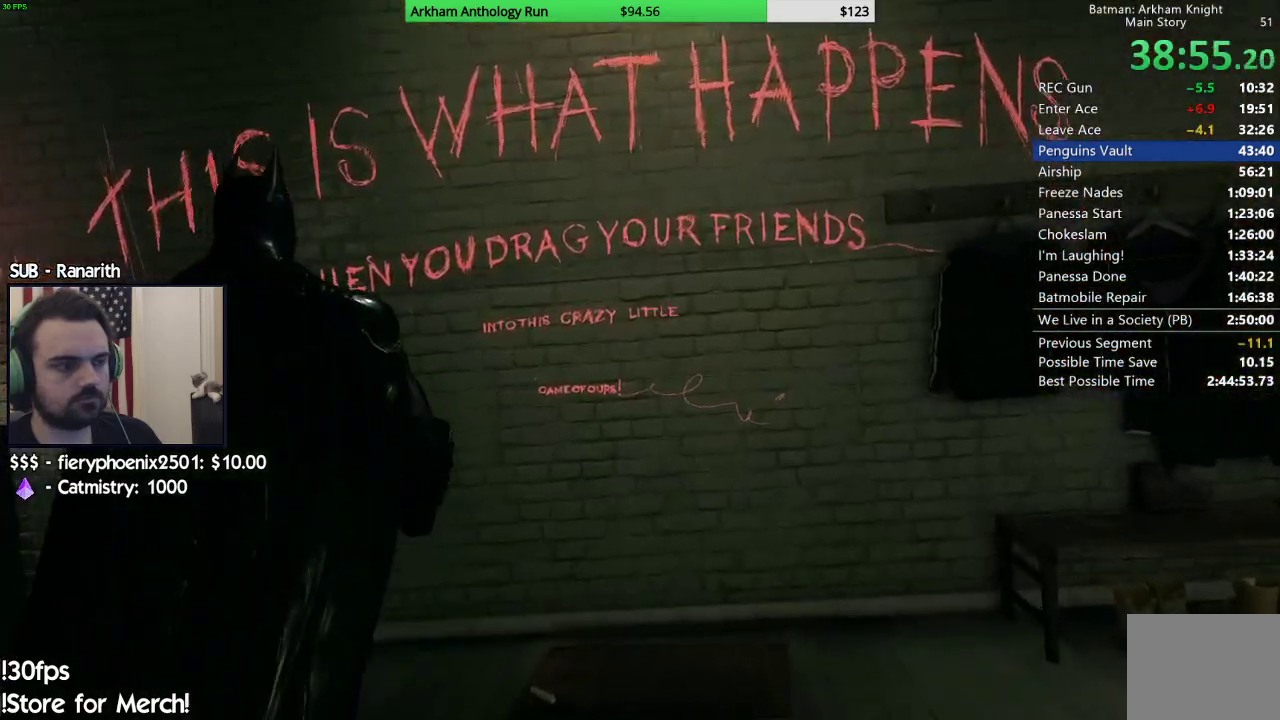
{"buttons": [], "left_stick": "up", "right_stick": "center", "events": []}
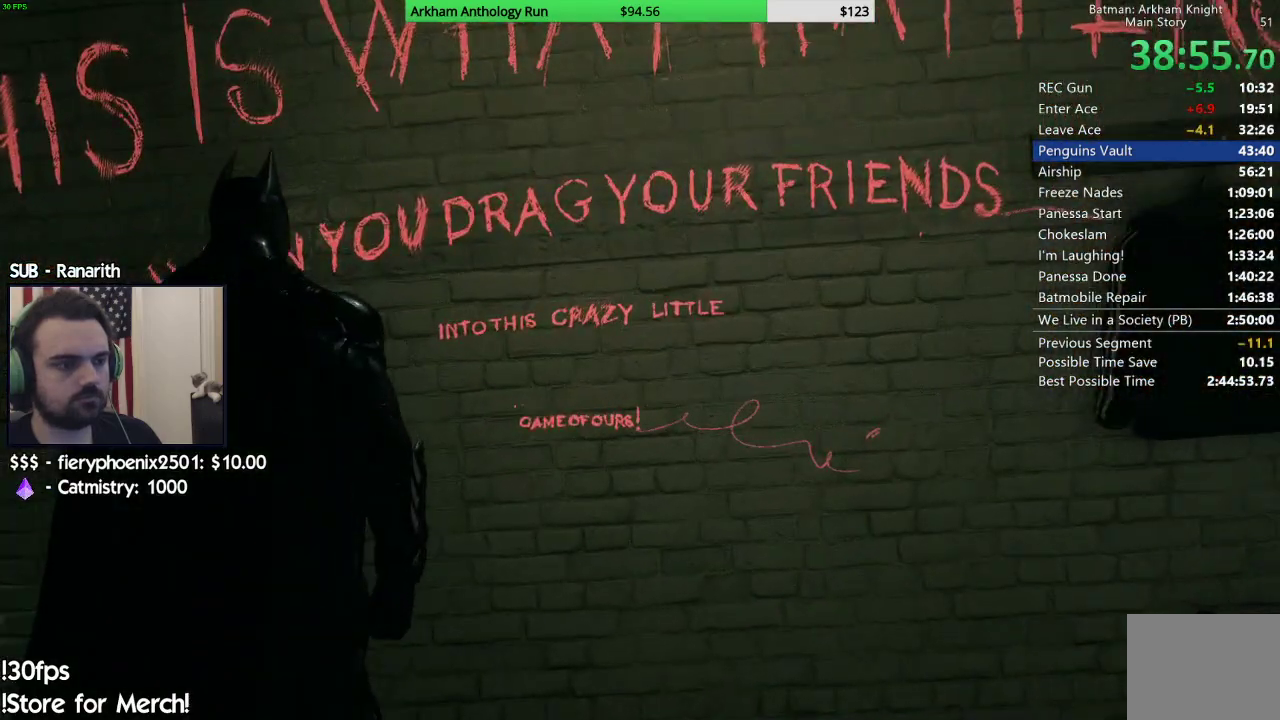
{"buttons": [], "left_stick": "down-right", "right_stick": "right", "events": [[83, "left_stick", "up-left"], [83, "right_stick", "right"], [333, "left_stick", "down-left"], [433, "left_stick", "down-right"]]}
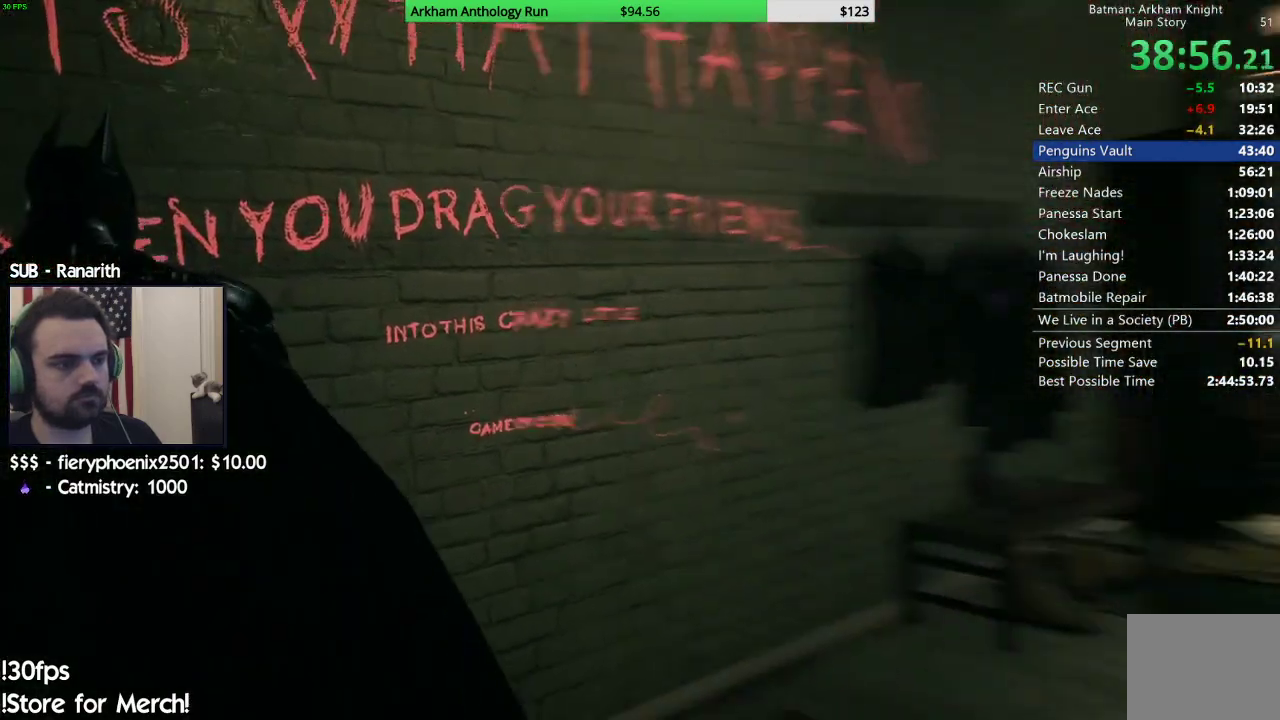
{"buttons": [], "left_stick": "up", "right_stick": "right", "events": [[67, "left_stick", "right"], [333, "left_stick", "up-right"], [450, "left_stick", "up"]]}
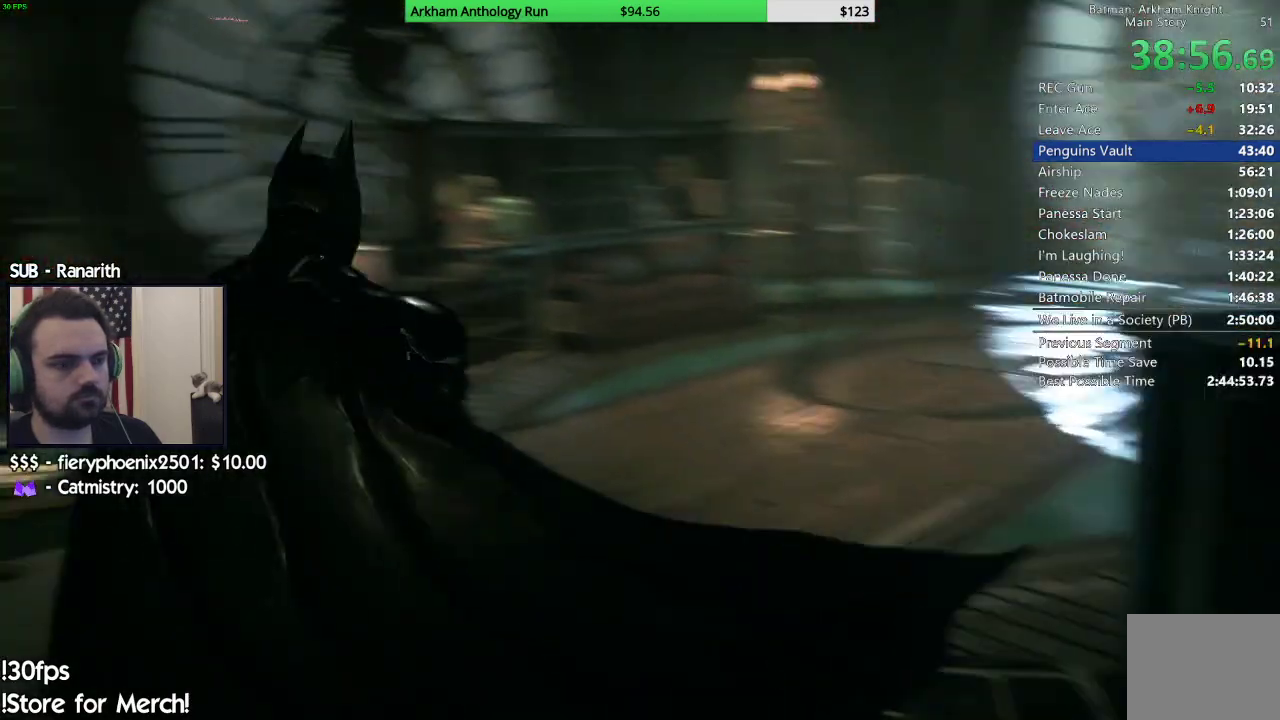
{"buttons": [], "left_stick": "up-left", "right_stick": "down-right", "events": [[83, "left_stick", "up-left"], [133, "right_stick", "center"], [300, "right_stick", "down-right"]]}
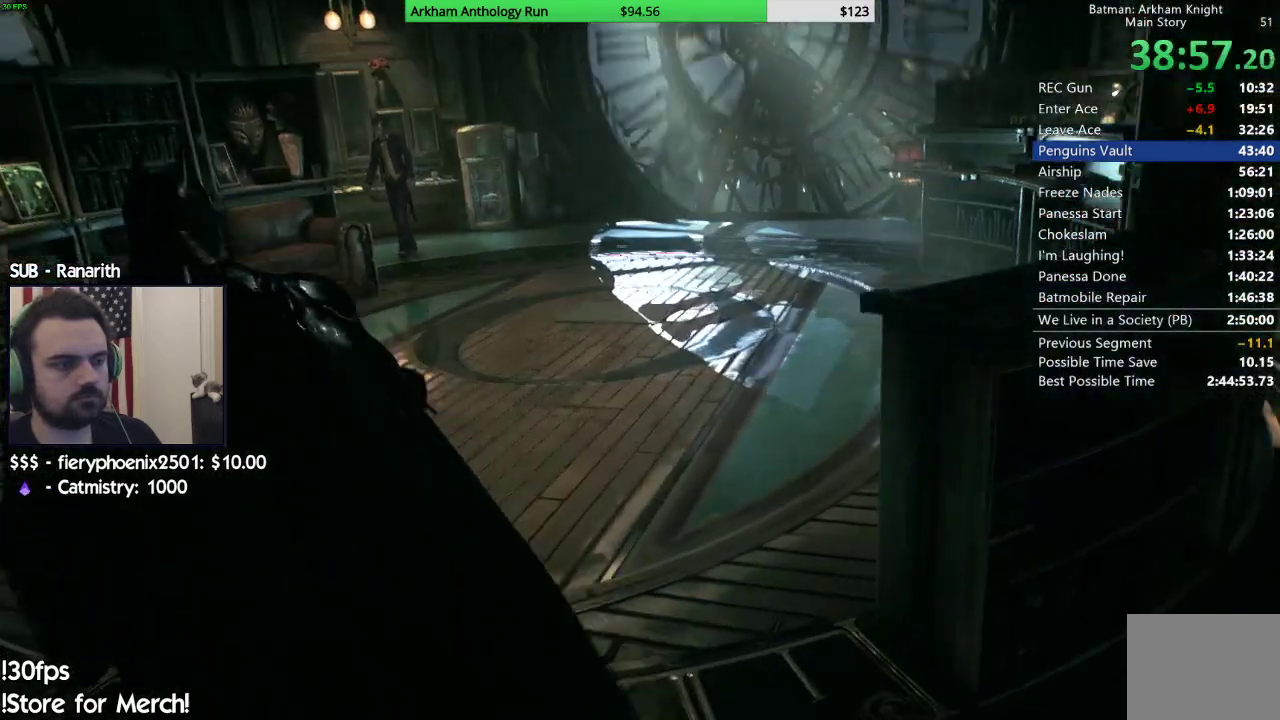
{"buttons": [], "left_stick": "up", "right_stick": "center", "events": [[100, "right_stick", "center"], [367, "left_stick", "up"]]}
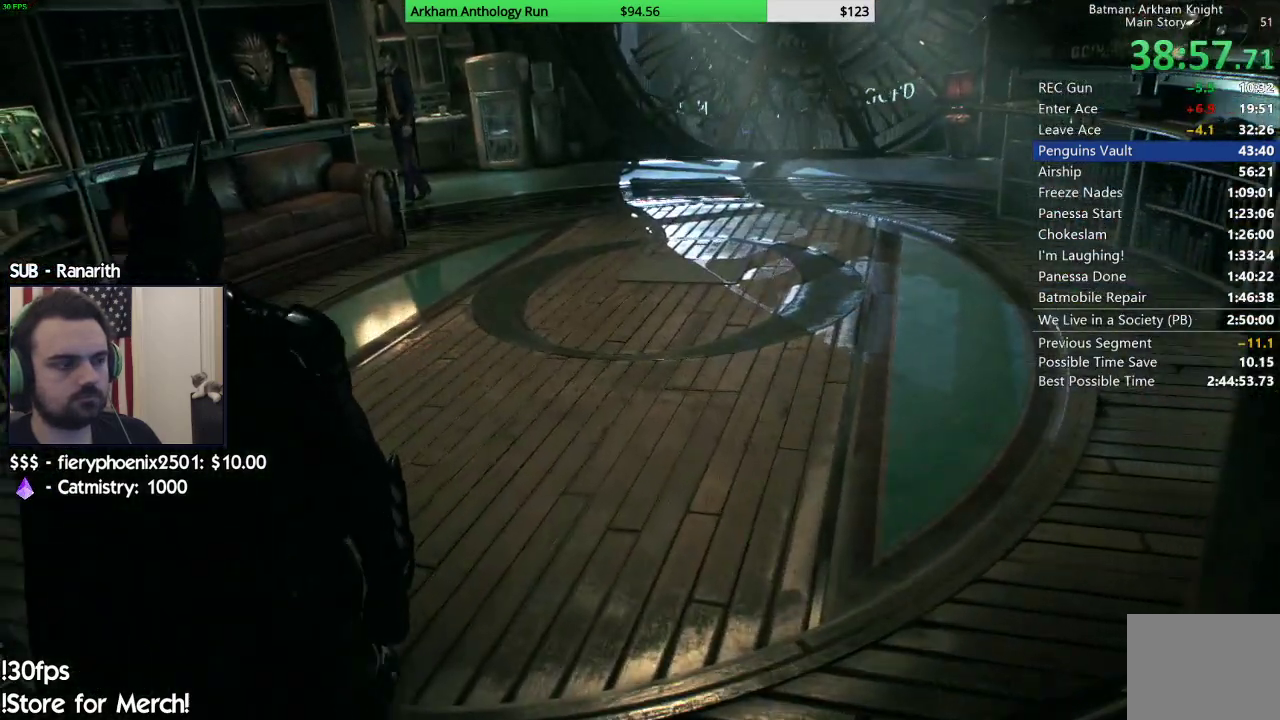
{"buttons": [], "left_stick": "center", "right_stick": "down-right", "events": [[33, "right_stick", "up"], [167, "left_stick", "up-left"], [200, "right_stick", "center"], [300, "left_stick", "center"], [400, "right_stick", "down-right"]]}
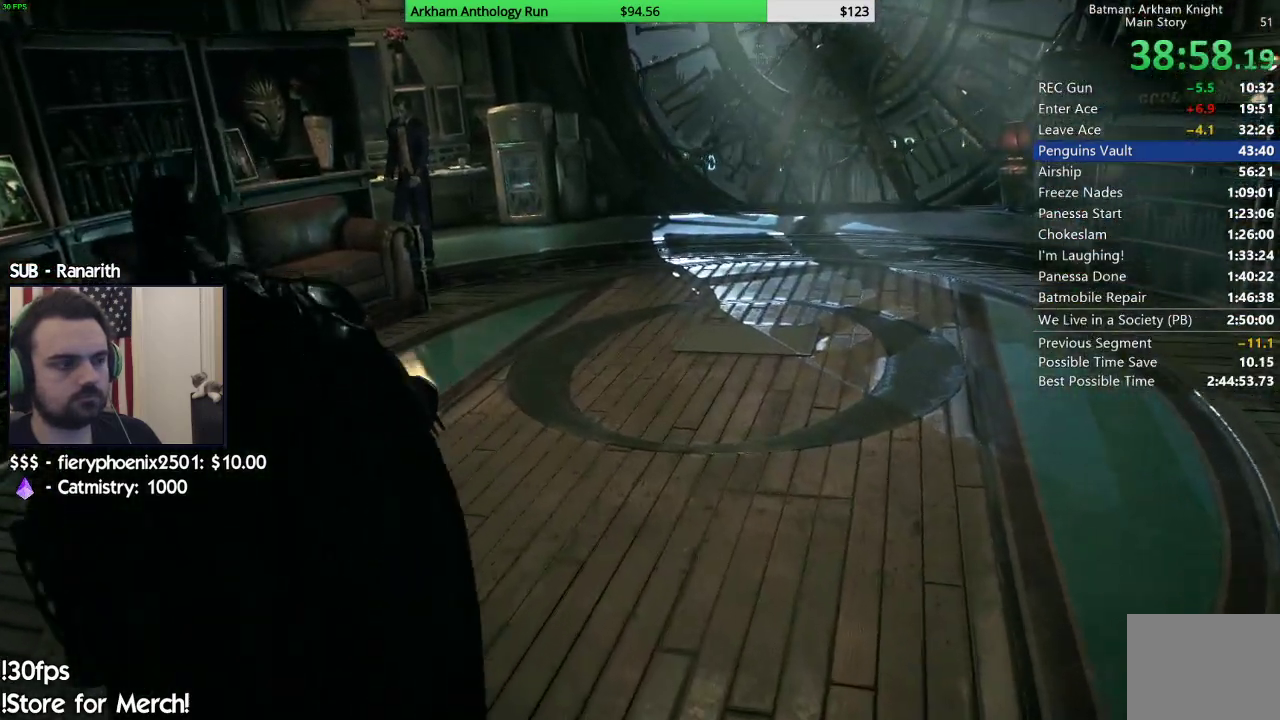
{"buttons": [], "left_stick": "center", "right_stick": "center", "events": [[67, "left_stick", "right"], [150, "right_stick", "center"], [300, "left_stick", "center"]]}
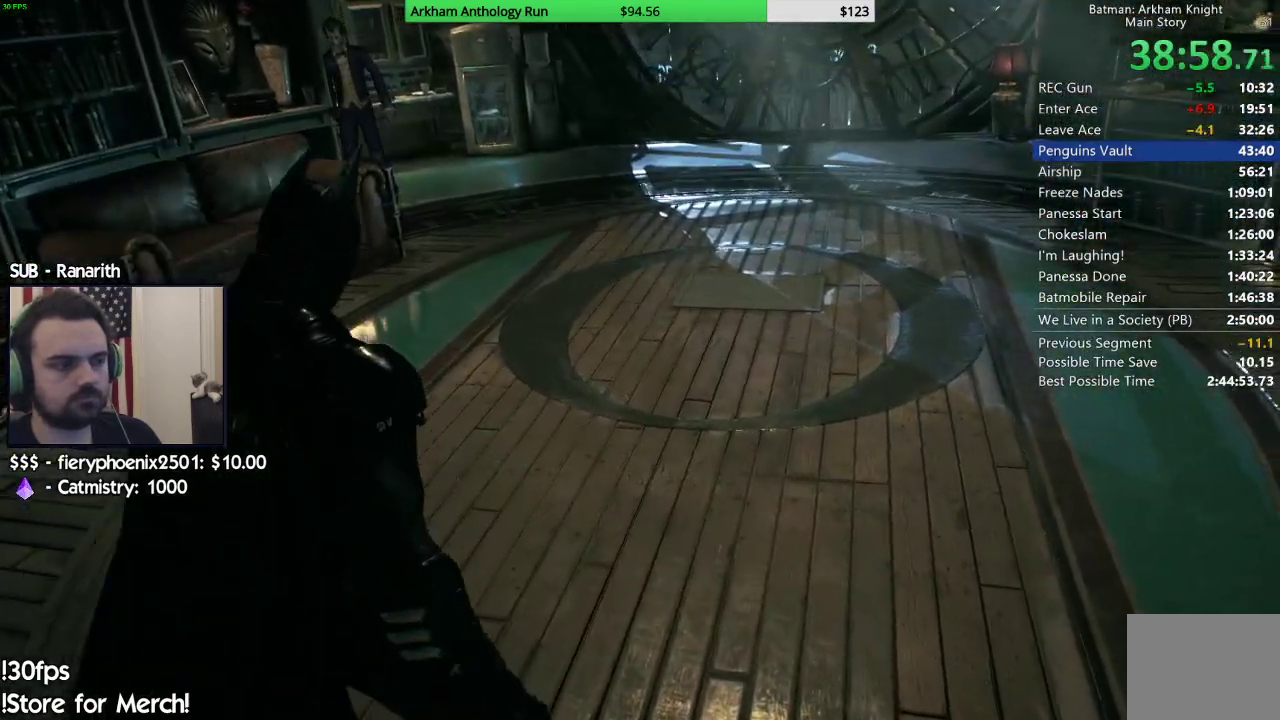
{"buttons": [], "left_stick": "center", "right_stick": "center", "events": [[100, "right_stick", "down-left"], [133, "left_stick", "up"], [317, "left_stick", "center"], [433, "right_stick", "center"]]}
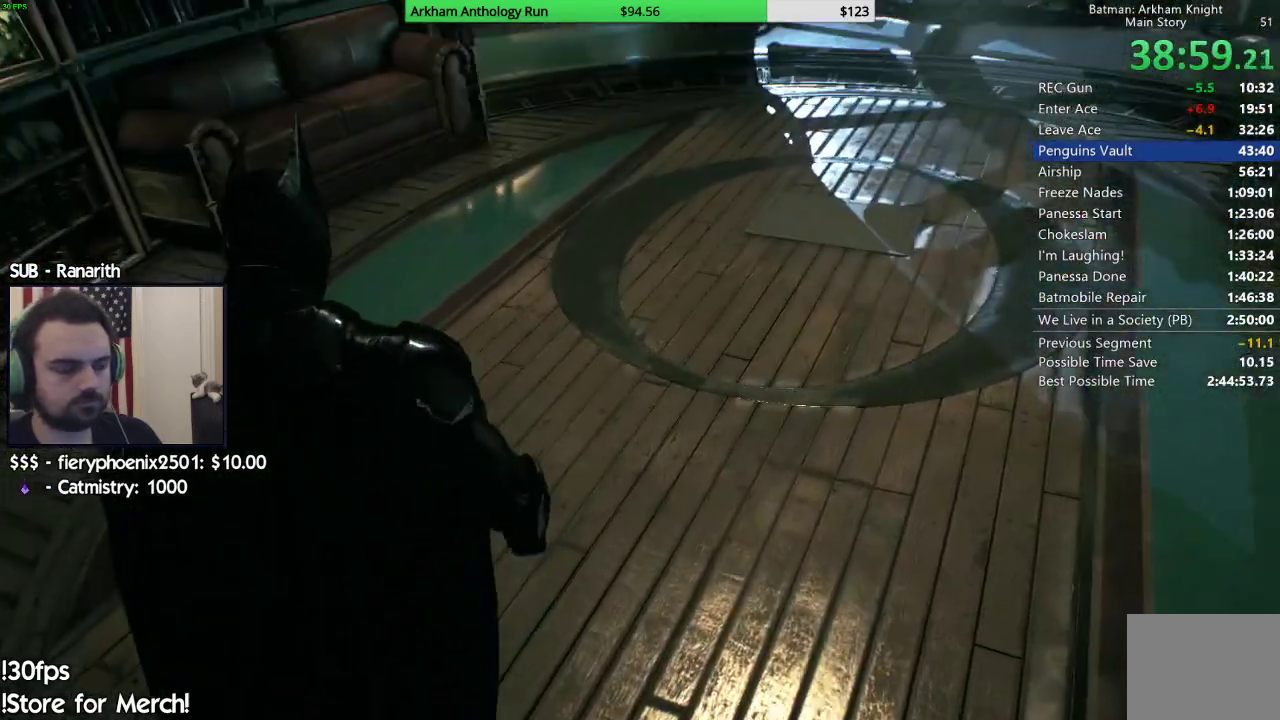
{"buttons": [], "left_stick": "center", "right_stick": "up-right", "events": [[133, "right_stick", "up"], [300, "right_stick", "up-right"]]}
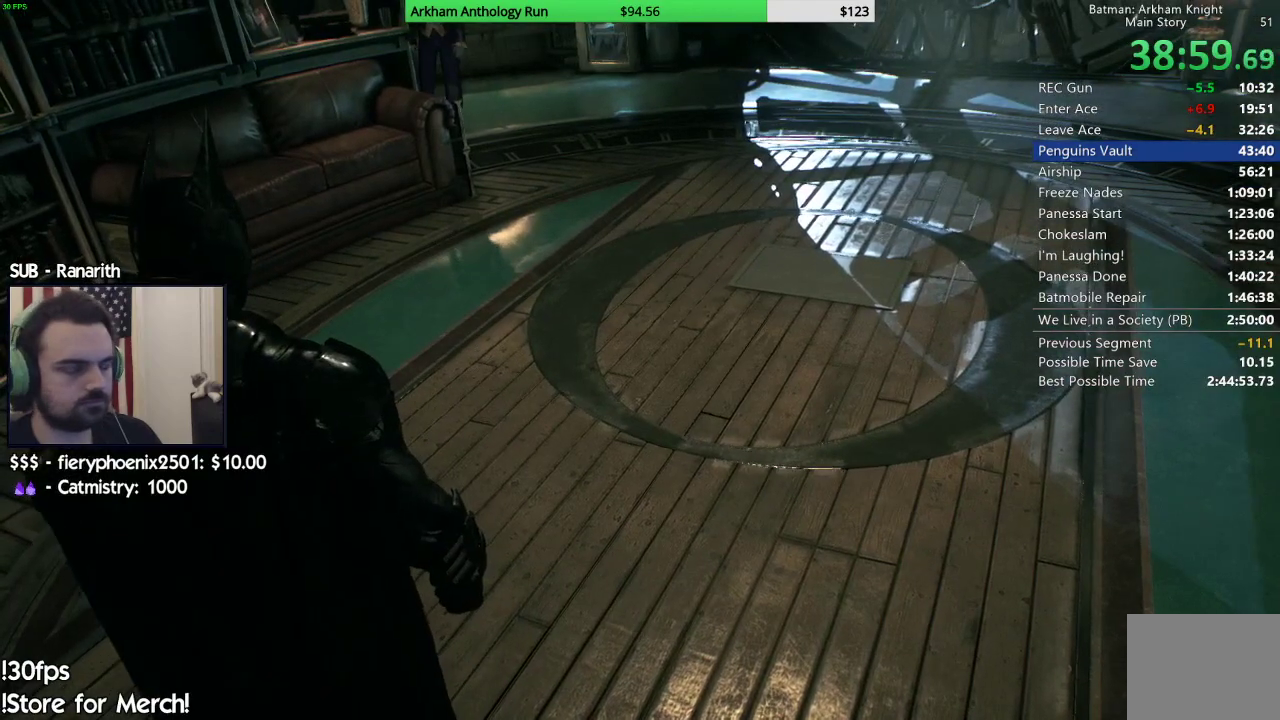
{"buttons": [], "left_stick": "center", "right_stick": "center", "events": [[50, "right_stick", "center"]]}